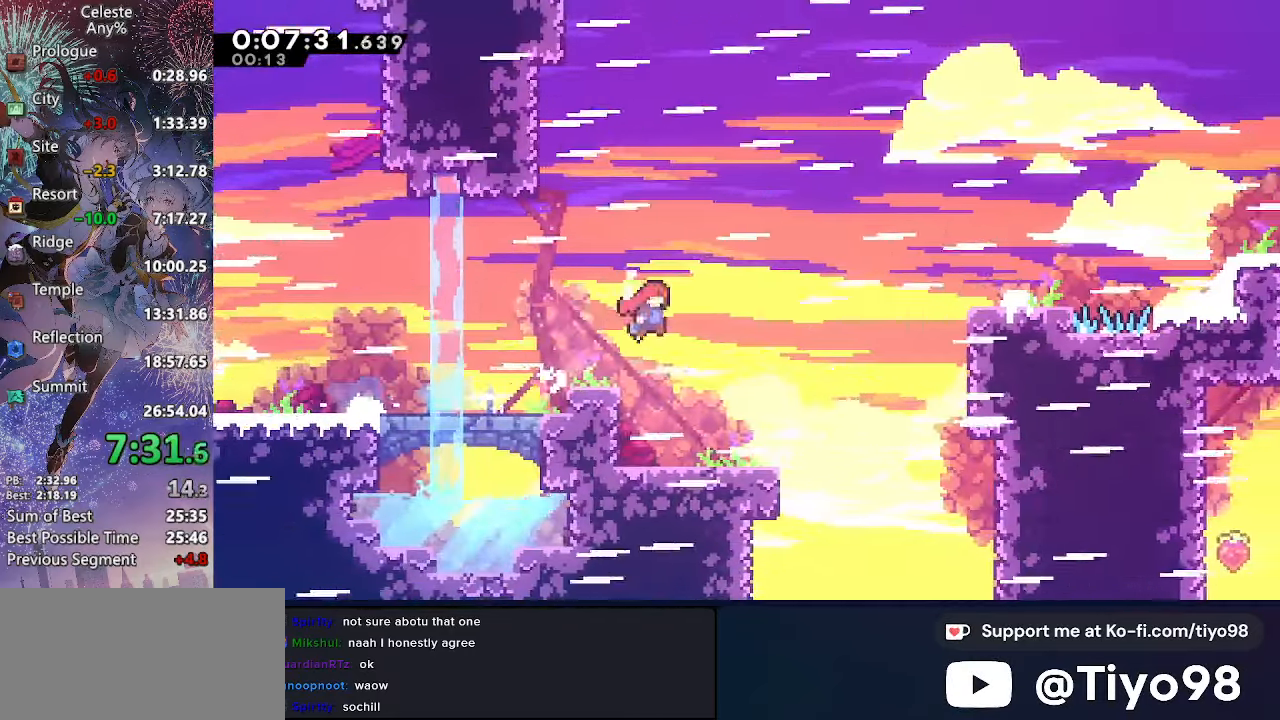
Gameplay with a controller (PlayStation layout); each line is a JSON object with the inputs held at the frame after it. "events" lists button and stick changes between this image and that frame as [ms after this image, input, new state], when the widget could be followed in between. This document gives stick clicks only as held states, not as events. Not read: L3.
{"buttons": ["CROSS", "CIRCLE", "L2", "DPAD_RIGHT"], "left_stick": "center", "right_stick": "center", "events": [[17, "CIRCLE", "up"], [317, "SQUARE", "down"], [450, "SQUARE", "up"], [484, "CIRCLE", "down"]]}
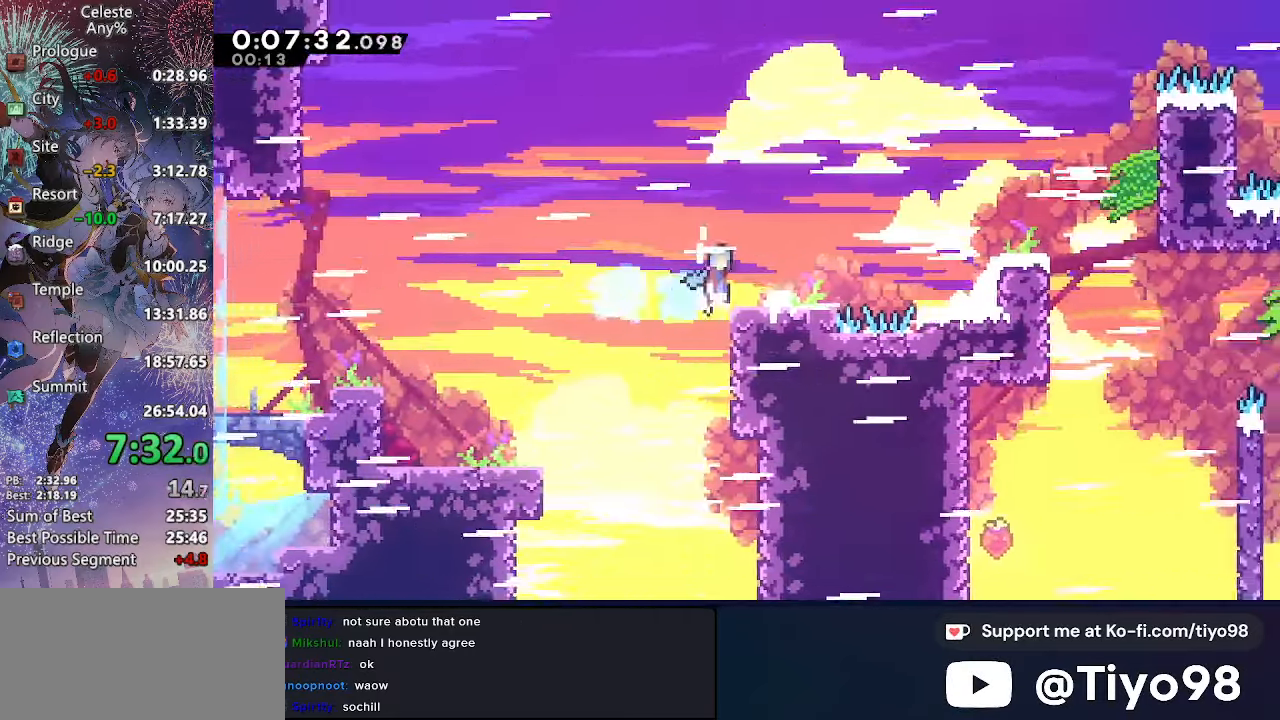
{"buttons": ["CROSS", "L2", "DPAD_RIGHT"], "left_stick": "center", "right_stick": "center", "events": [[67, "CIRCLE", "up"], [84, "CROSS", "up"], [200, "DPAD_RIGHT", "up"], [200, "L2", "up"], [334, "DPAD_RIGHT", "down"], [350, "L2", "down"], [434, "CROSS", "down"]]}
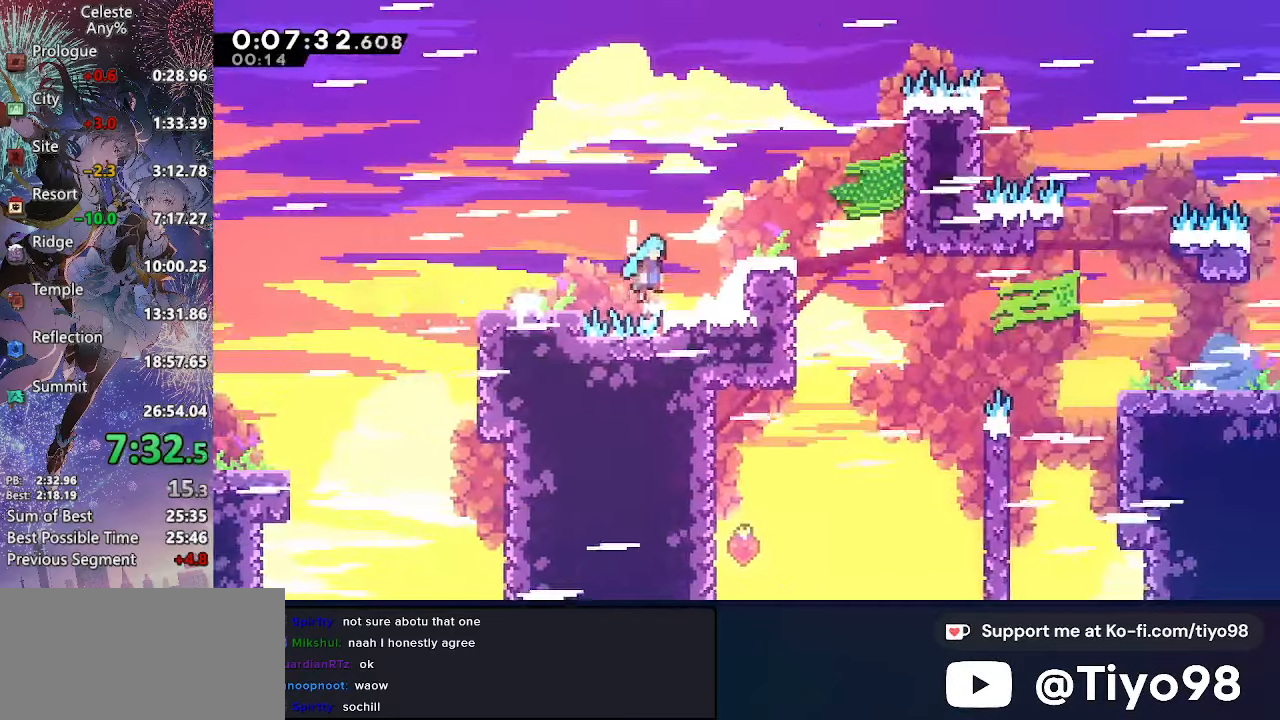
{"buttons": ["DPAD_RIGHT"], "left_stick": "center", "right_stick": "center", "events": [[200, "CROSS", "up"], [283, "L2", "up"]]}
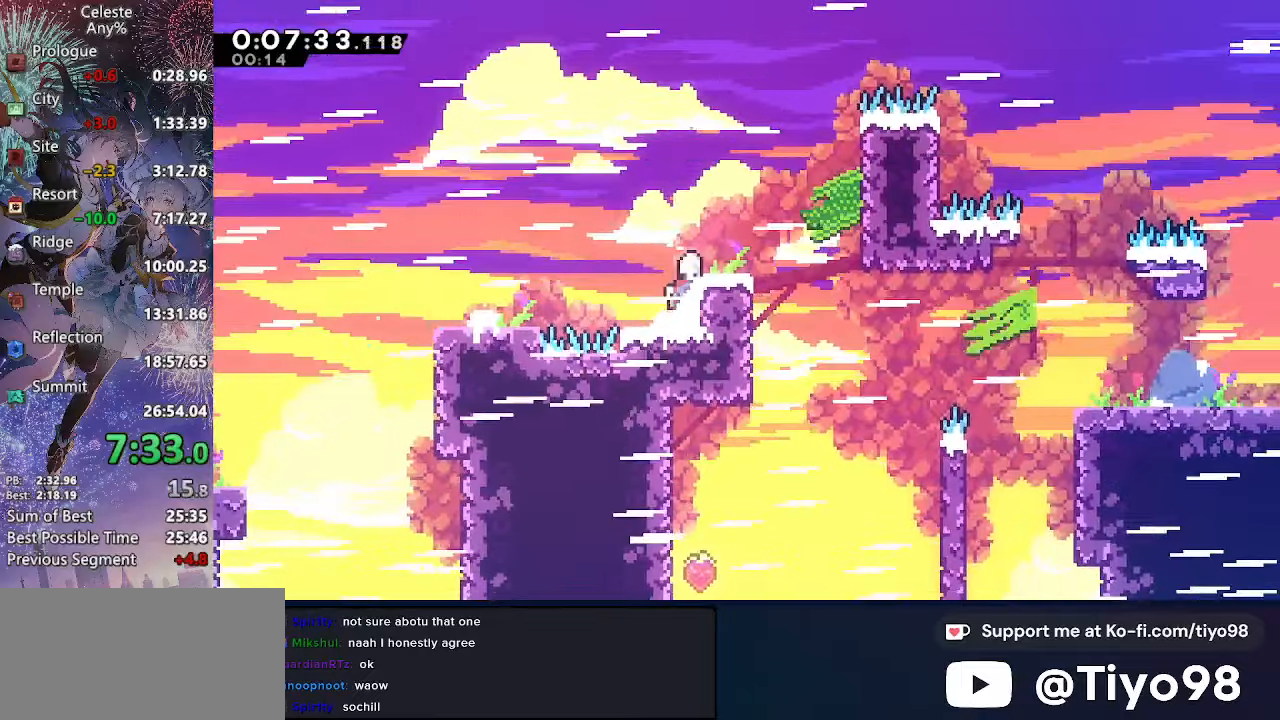
{"buttons": [], "left_stick": "center", "right_stick": "center", "events": [[16, "CROSS", "down"], [183, "SQUARE", "down"], [350, "SQUARE", "up"], [366, "CROSS", "up"], [433, "DPAD_RIGHT", "up"]]}
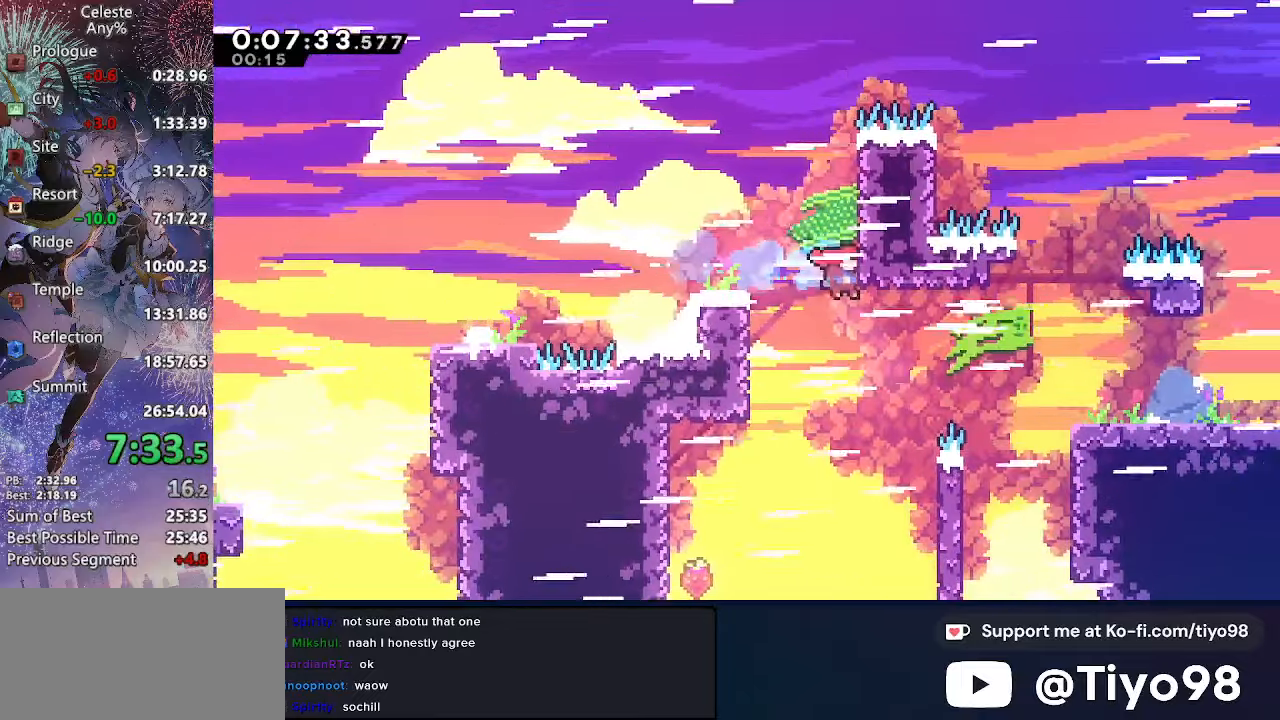
{"buttons": ["CROSS", "L2", "DPAD_UP", "DPAD_LEFT"], "left_stick": "center", "right_stick": "center", "events": [[33, "DPAD_LEFT", "down"], [66, "DPAD_UP", "down"], [233, "L2", "down"], [366, "CROSS", "down"]]}
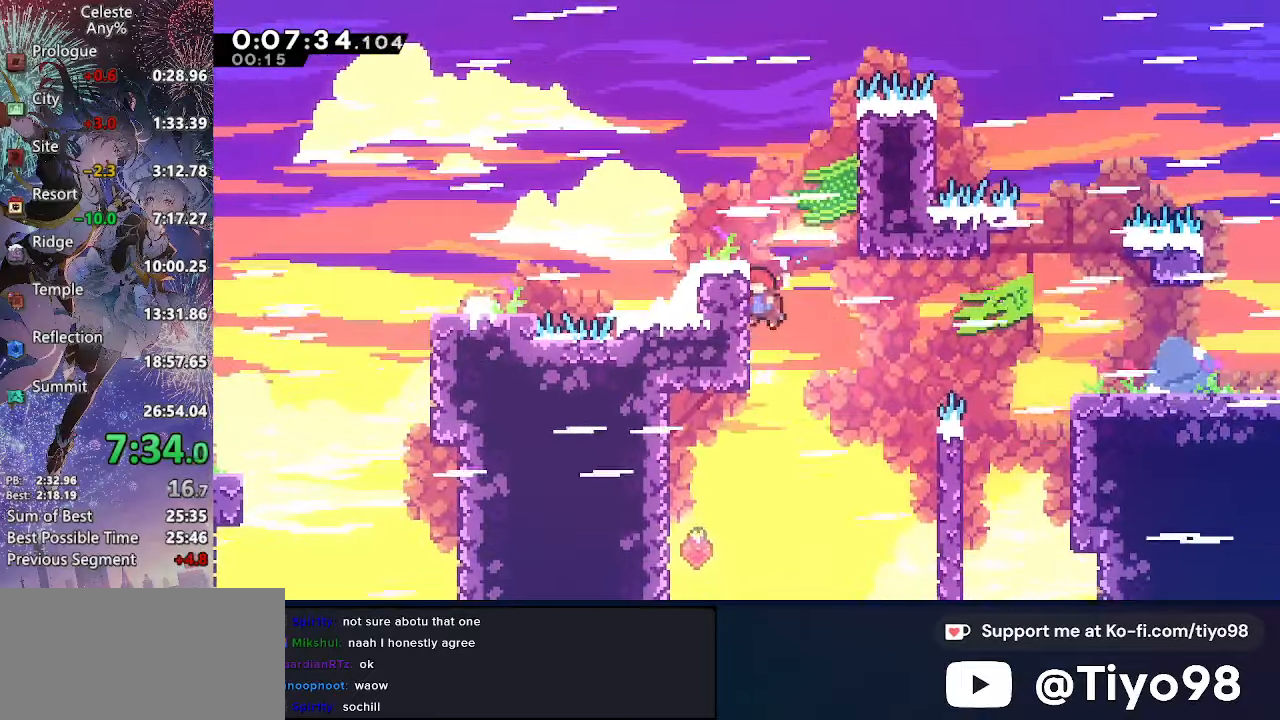
{"buttons": ["DPAD_RIGHT"], "left_stick": "center", "right_stick": "center", "events": [[16, "DPAD_UP", "up"], [33, "CROSS", "up"], [33, "DPAD_LEFT", "up"], [133, "DPAD_RIGHT", "down"], [183, "CROSS", "down"], [300, "L2", "up"], [316, "CROSS", "up"]]}
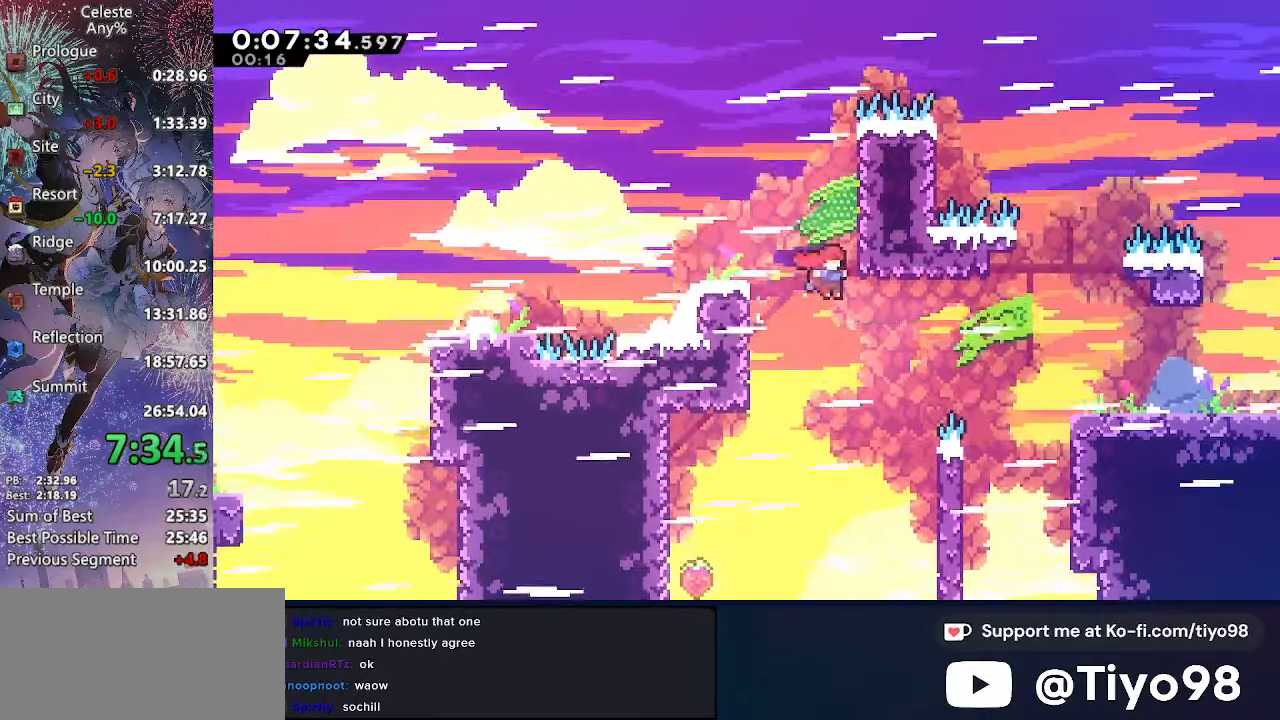
{"buttons": ["L2", "DPAD_RIGHT"], "left_stick": "center", "right_stick": "center", "events": [[183, "R2", "down"], [350, "R2", "up"], [500, "L2", "down"]]}
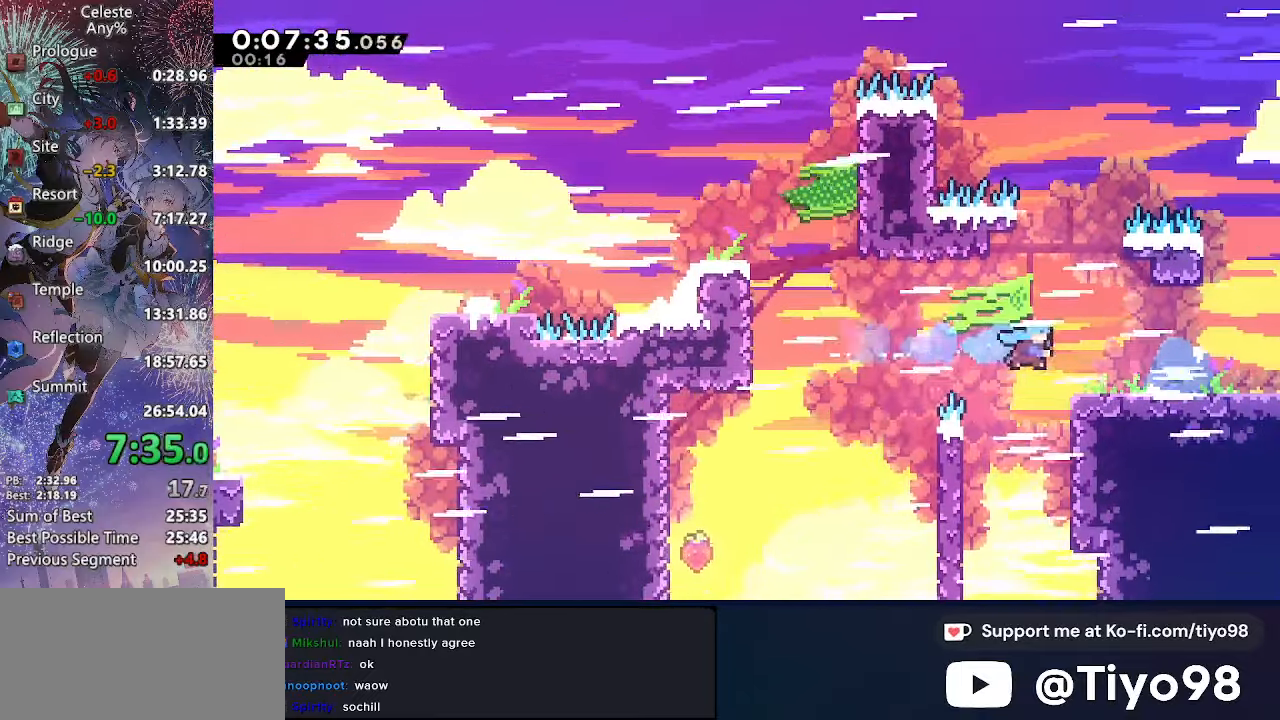
{"buttons": ["SQUARE", "DPAD_DOWN", "DPAD_RIGHT"], "left_stick": "center", "right_stick": "center", "events": [[150, "CROSS", "down"], [183, "CROSS", "up"], [316, "L2", "up"], [350, "DPAD_DOWN", "down"], [466, "SQUARE", "down"]]}
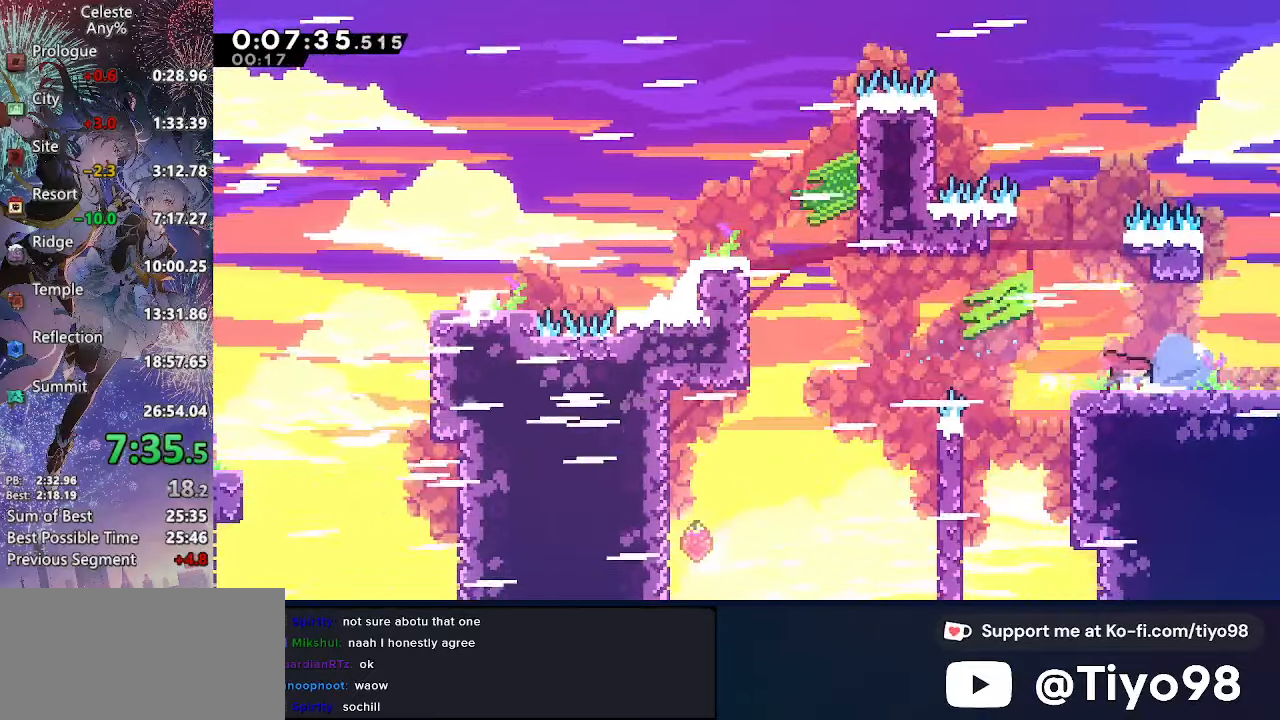
{"buttons": ["DPAD_RIGHT"], "left_stick": "center", "right_stick": "center", "events": [[16, "CROSS", "down"], [33, "SQUARE", "up"], [50, "CROSS", "up"], [216, "DPAD_DOWN", "up"]]}
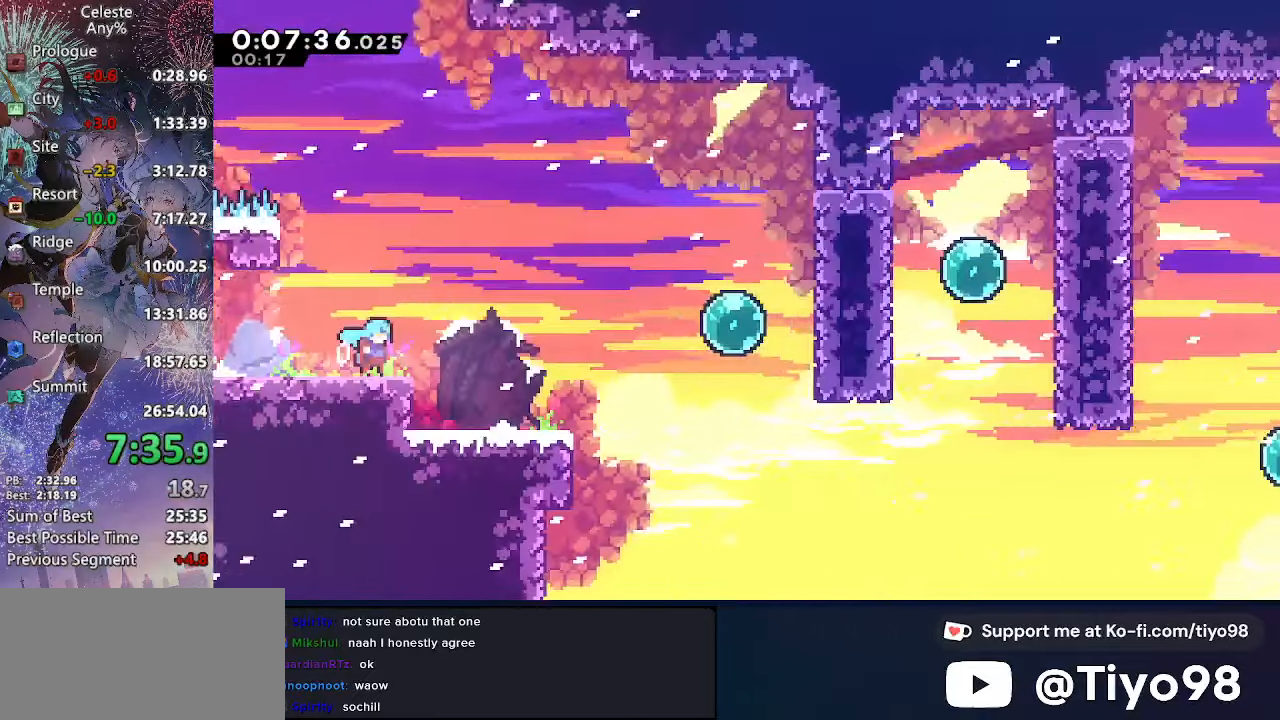
{"buttons": ["CROSS", "SQUARE", "DPAD_DOWN", "DPAD_RIGHT"], "left_stick": "center", "right_stick": "center", "events": [[283, "DPAD_DOWN", "down"], [366, "SQUARE", "down"], [416, "CROSS", "down"]]}
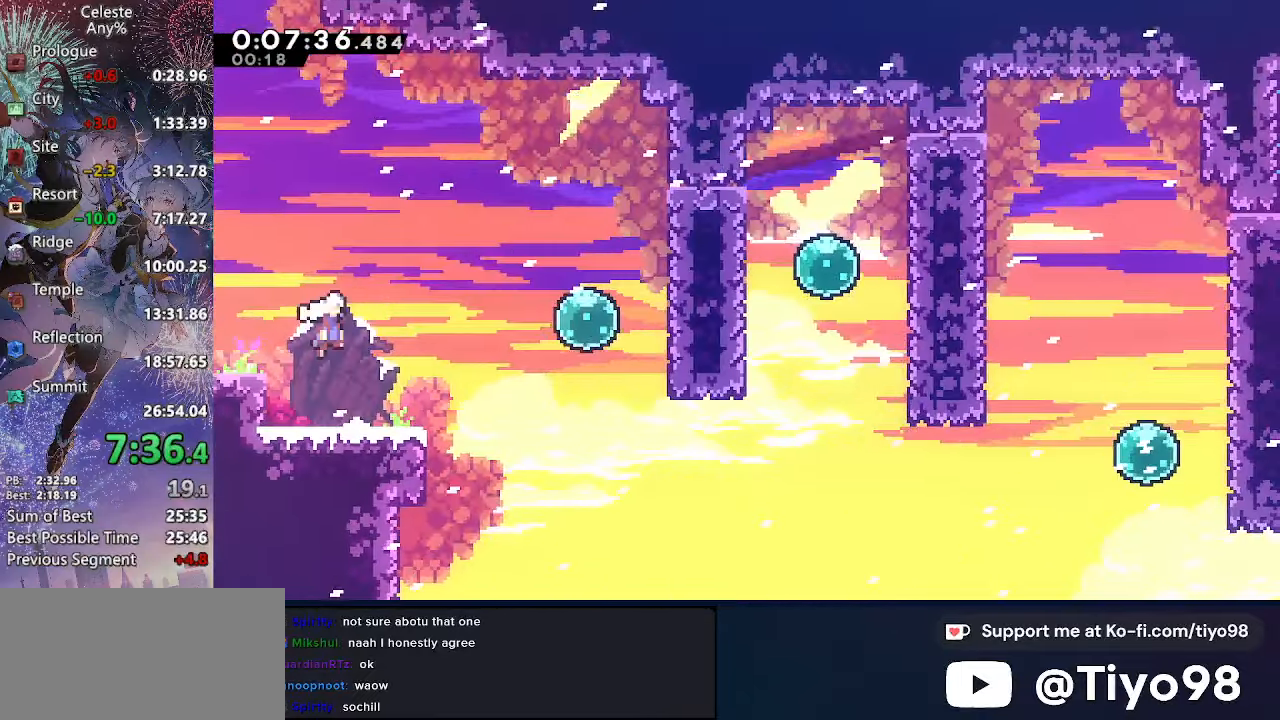
{"buttons": ["DPAD_RIGHT"], "left_stick": "center", "right_stick": "center", "events": [[150, "SQUARE", "up"], [166, "CROSS", "up"], [183, "DPAD_DOWN", "up"], [283, "SQUARE", "down"], [466, "SQUARE", "up"]]}
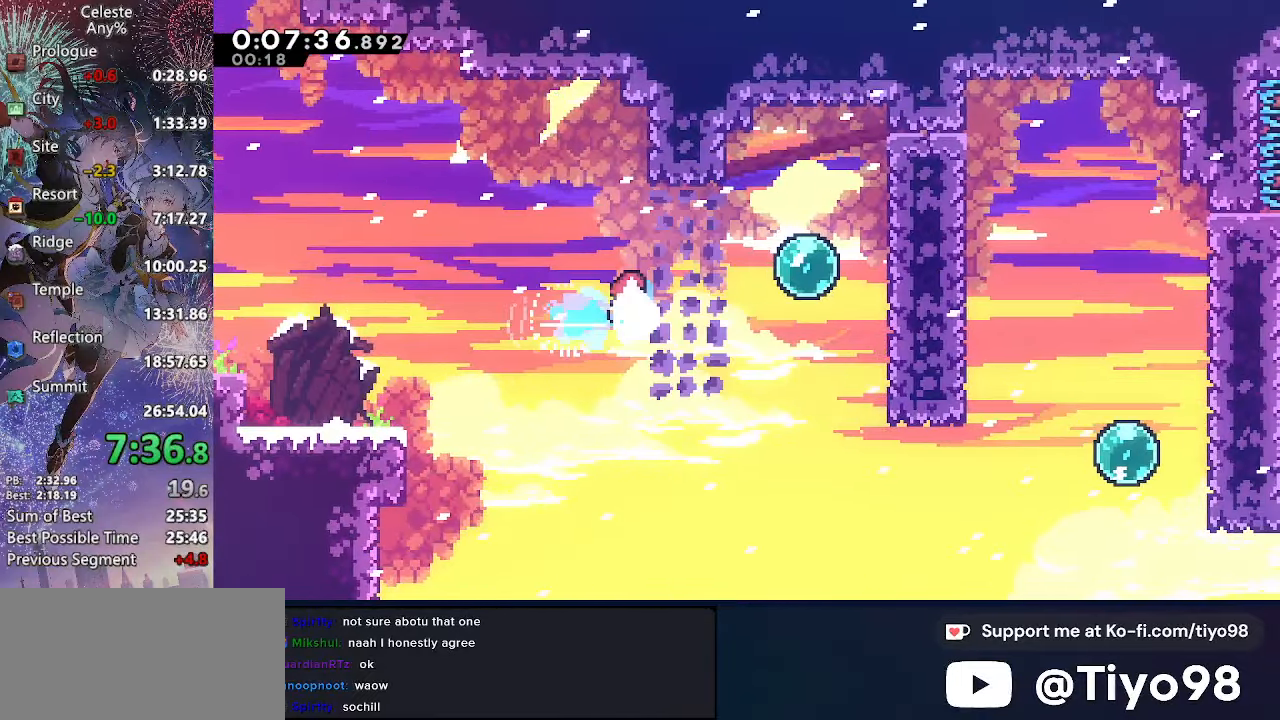
{"buttons": ["R2", "DPAD_UP", "DPAD_RIGHT"], "left_stick": "center", "right_stick": "center", "events": [[66, "SQUARE", "down"], [266, "SQUARE", "up"], [316, "DPAD_UP", "down"], [383, "R2", "down"]]}
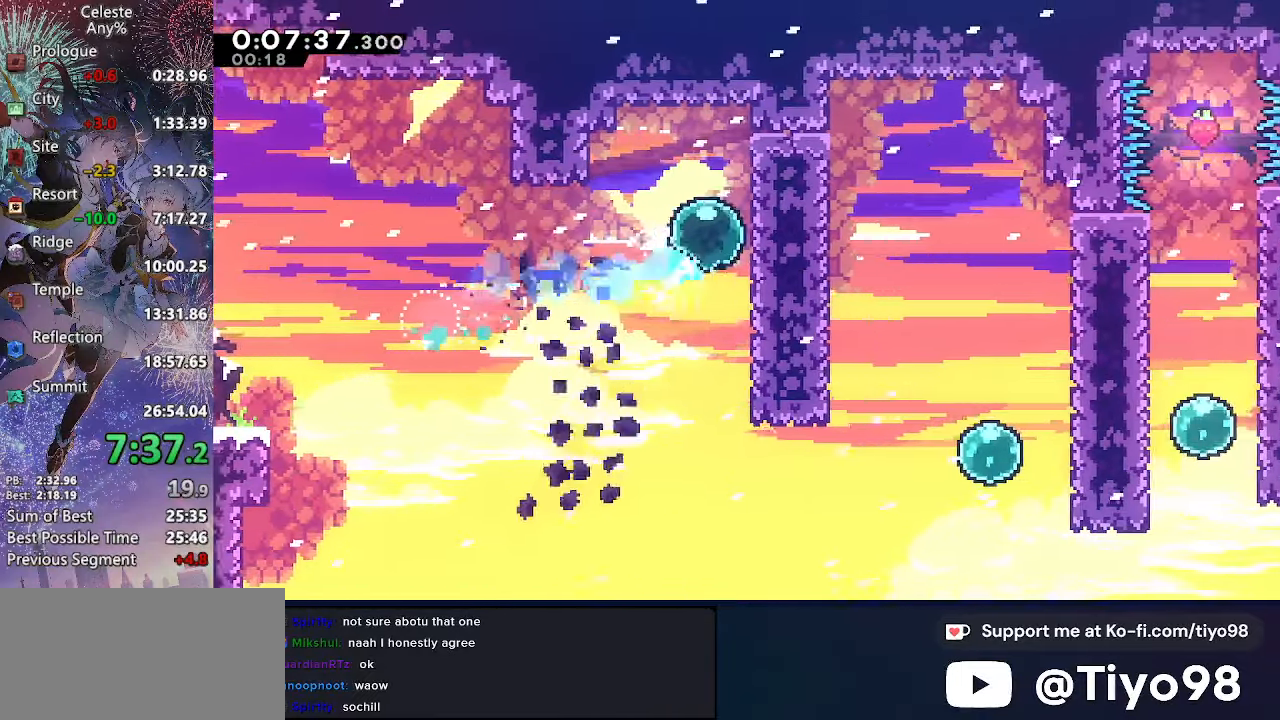
{"buttons": ["DPAD_RIGHT"], "left_stick": "center", "right_stick": "center", "events": [[66, "R2", "up"], [83, "DPAD_UP", "up"], [117, "DPAD_DOWN", "down"], [150, "SQUARE", "down"], [383, "SQUARE", "up"], [467, "DPAD_DOWN", "up"]]}
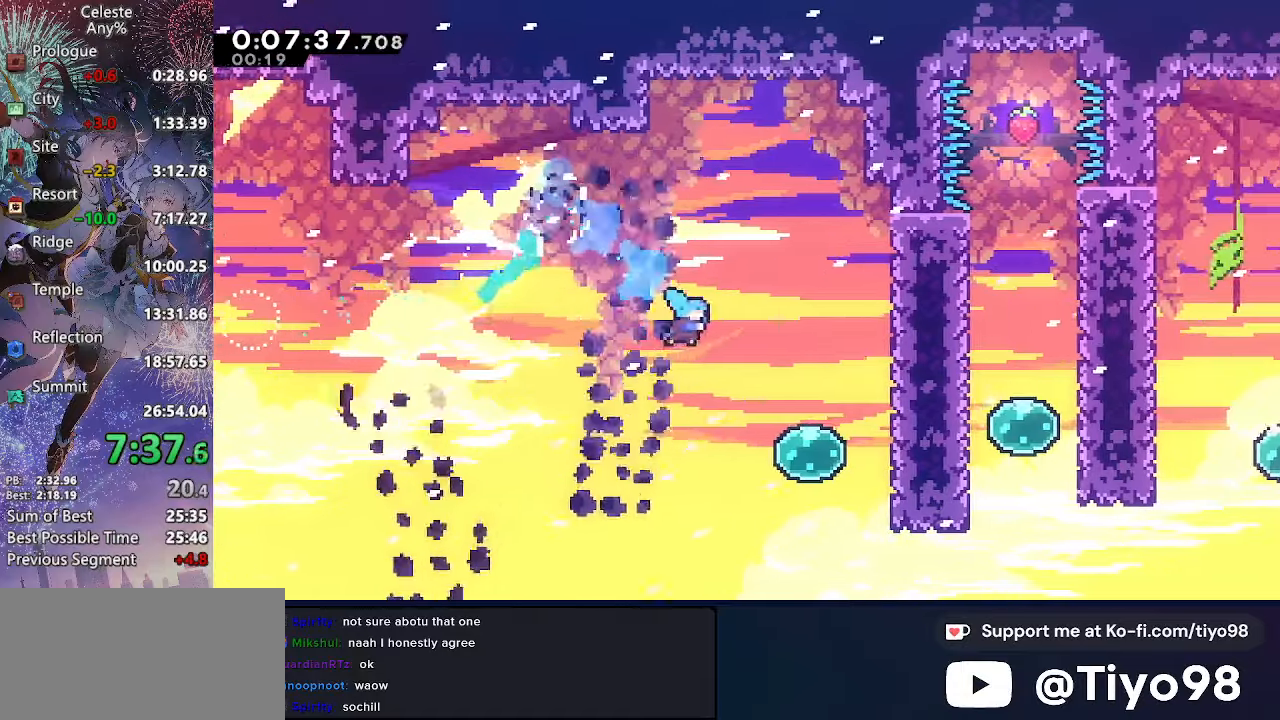
{"buttons": ["SQUARE", "DPAD_RIGHT"], "left_stick": "center", "right_stick": "center", "events": [[217, "R2", "down"], [400, "R2", "up"], [467, "SQUARE", "down"]]}
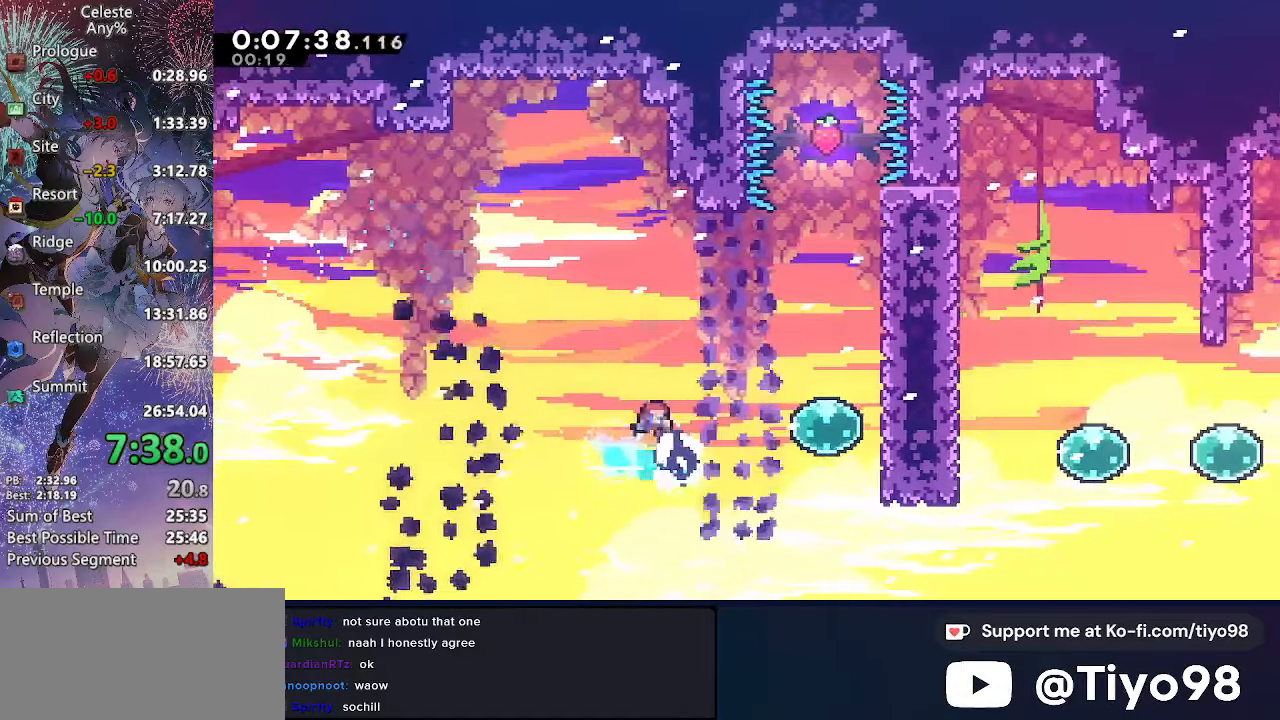
{"buttons": ["R3", "DPAD_DOWN", "DPAD_RIGHT"], "left_stick": "center", "right_stick": "center", "events": [[167, "SQUARE", "up"], [233, "DPAD_DOWN", "down"], [267, "R2", "down"], [433, "R2", "up"]]}
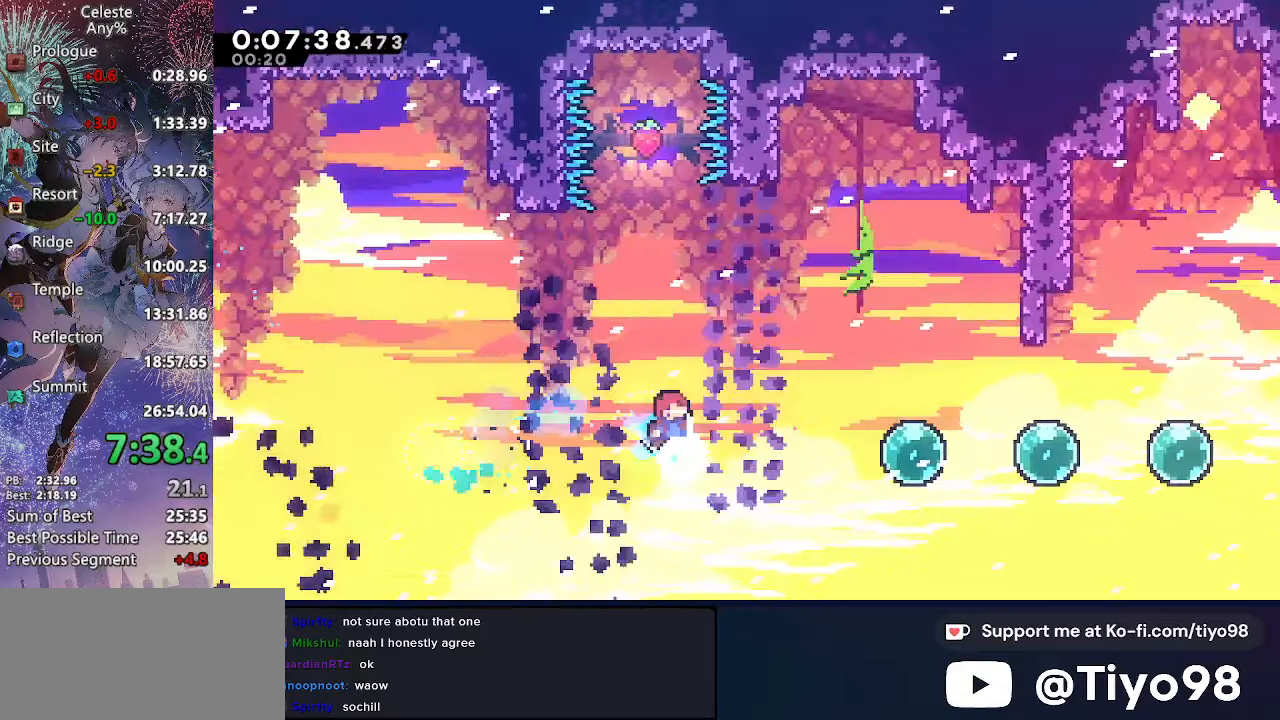
{"buttons": ["R2", "DPAD_RIGHT"], "left_stick": "center", "right_stick": "center", "events": [[17, "DPAD_DOWN", "up"], [33, "SQUARE", "down"], [233, "SQUARE", "up"], [433, "R2", "down"]]}
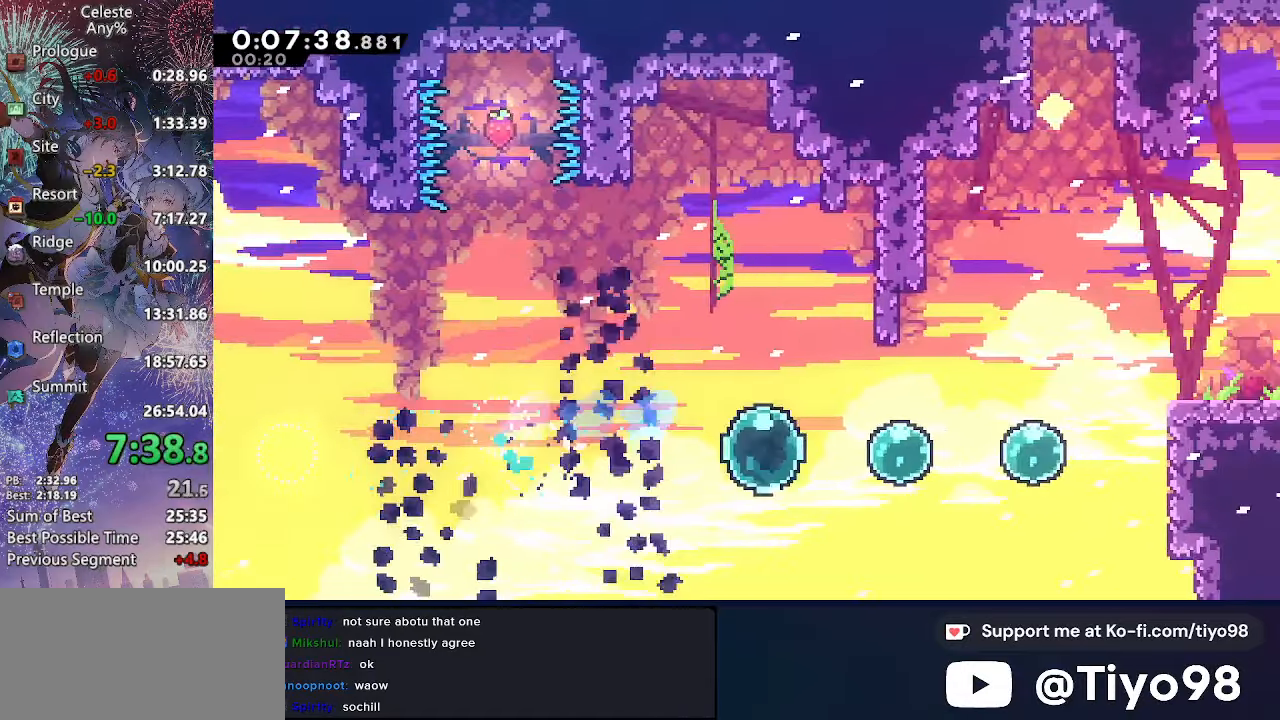
{"buttons": ["DPAD_UP", "DPAD_RIGHT"], "left_stick": "center", "right_stick": "center", "events": [[83, "R2", "up"], [117, "SQUARE", "down"], [300, "SQUARE", "up"], [333, "DPAD_UP", "down"], [350, "R2", "down"], [500, "R2", "up"]]}
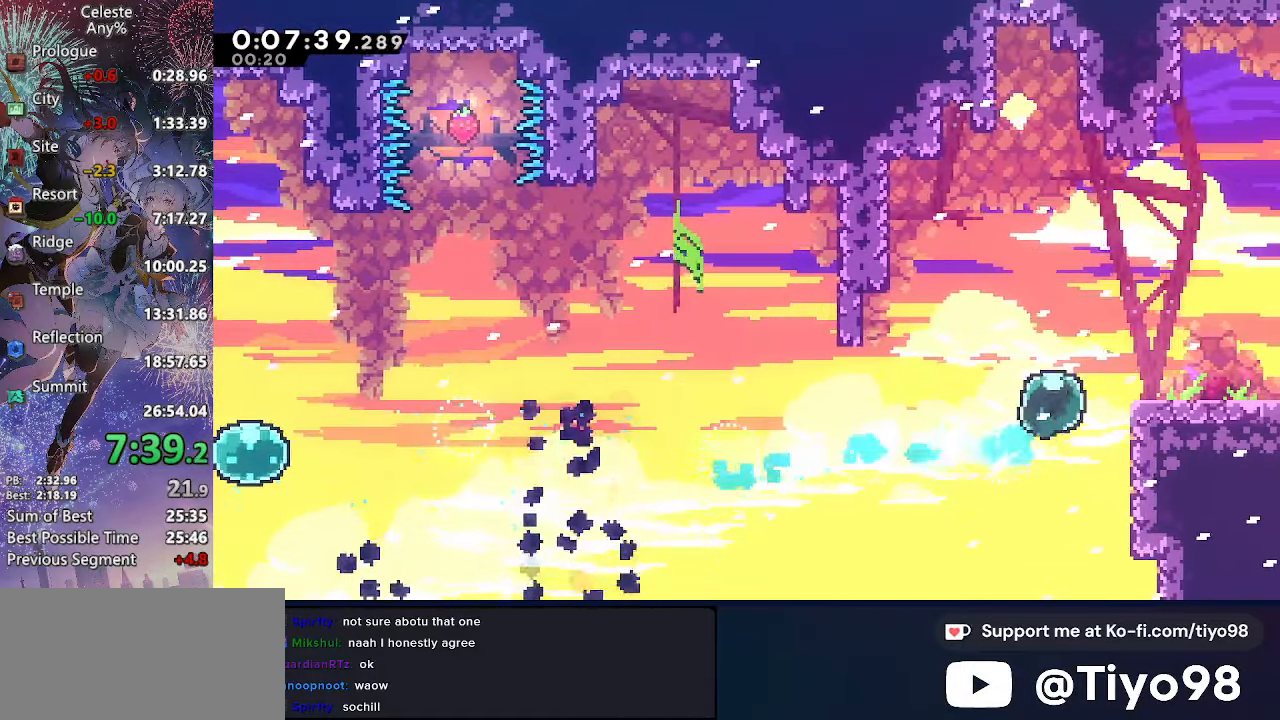
{"buttons": ["CROSS", "SQUARE", "DPAD_DOWN", "DPAD_RIGHT"], "left_stick": "center", "right_stick": "center", "events": [[50, "DPAD_UP", "up"], [83, "DPAD_DOWN", "down"], [117, "SQUARE", "down"], [283, "SQUARE", "up"], [350, "CROSS", "down"], [367, "SQUARE", "down"]]}
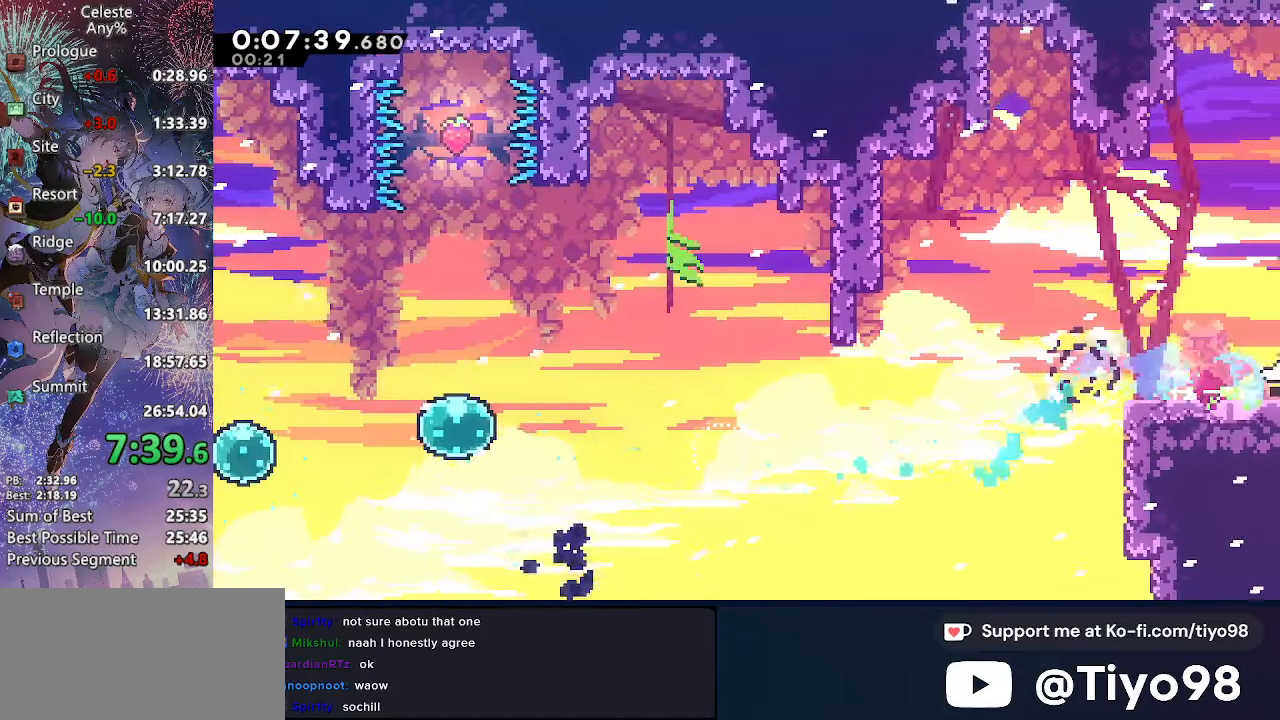
{"buttons": ["DPAD_DOWN", "DPAD_RIGHT"], "left_stick": "center", "right_stick": "center", "events": [[83, "CROSS", "up"], [83, "SQUARE", "up"]]}
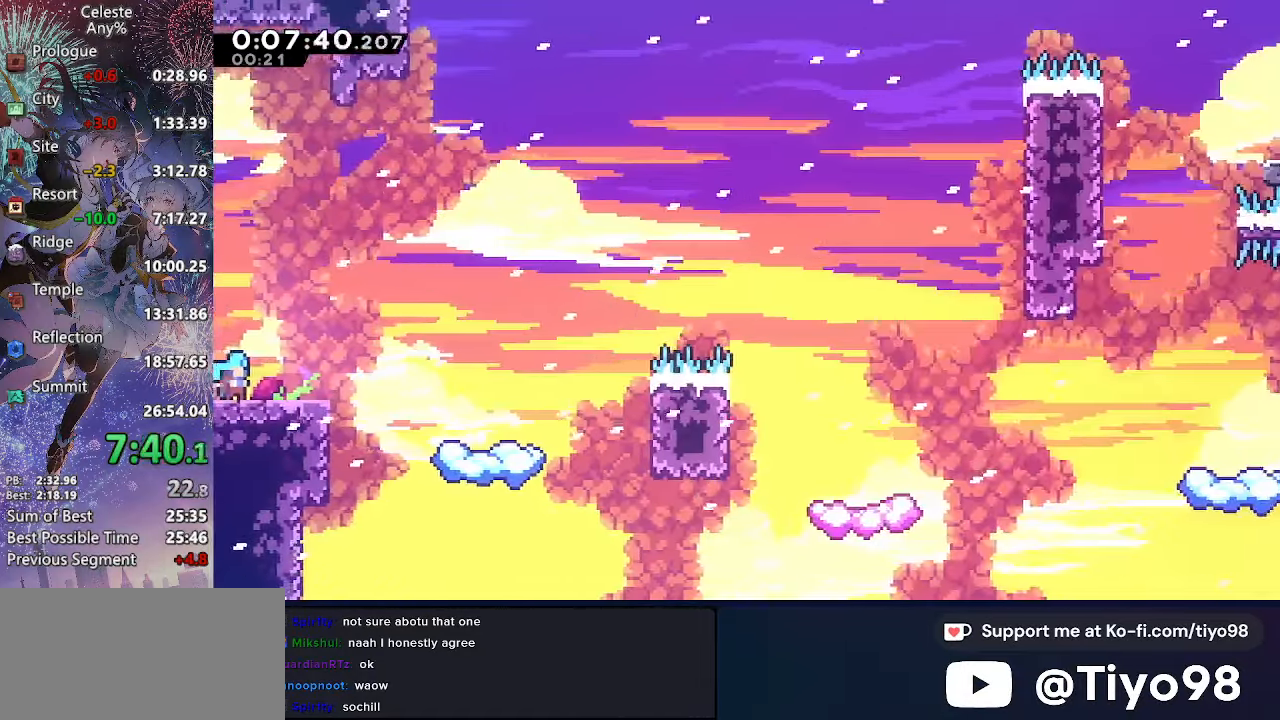
{"buttons": ["DPAD_DOWN", "DPAD_RIGHT"], "left_stick": "center", "right_stick": "center", "events": [[217, "CROSS", "down"], [283, "CROSS", "up"]]}
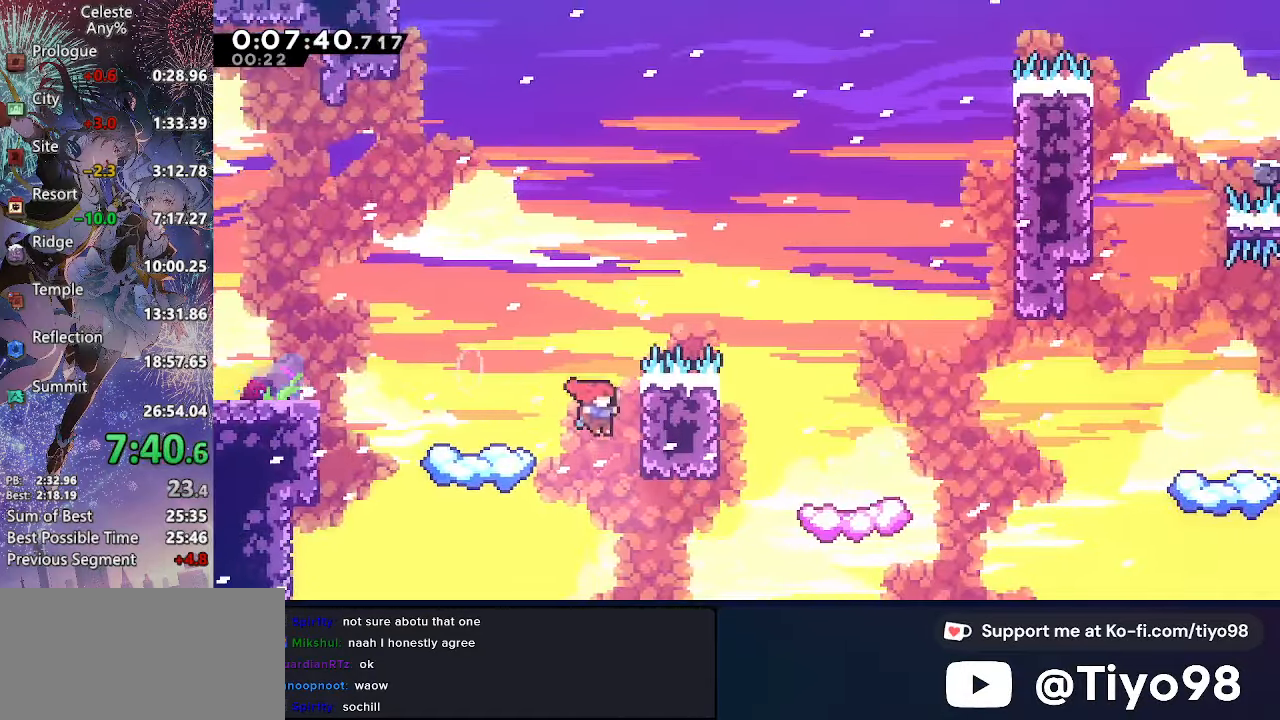
{"buttons": ["DPAD_RIGHT"], "left_stick": "center", "right_stick": "center", "events": [[50, "DPAD_RIGHT", "up"], [67, "DPAD_DOWN", "up"], [133, "R2", "down"], [267, "R2", "up"], [450, "DPAD_RIGHT", "down"]]}
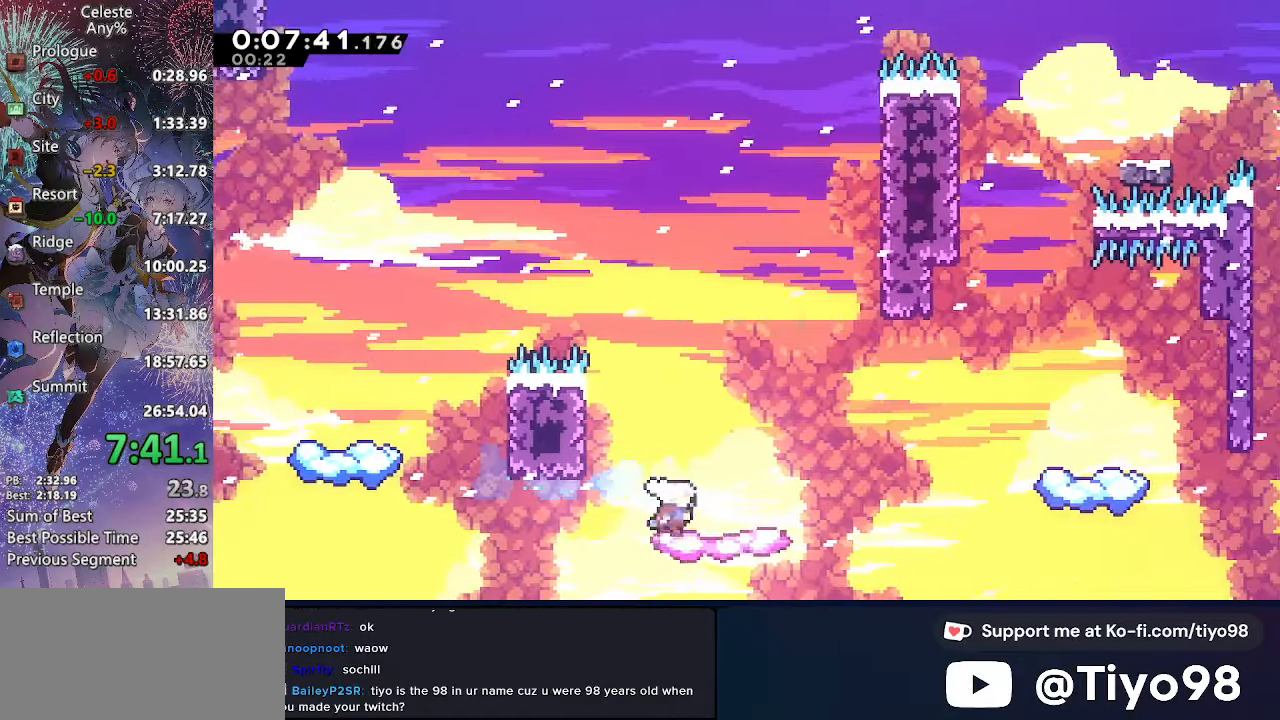
{"buttons": ["R2", "DPAD_UP"], "left_stick": "center", "right_stick": "center", "events": [[67, "SQUARE", "down"], [133, "SQUARE", "up"], [250, "CROSS", "down"], [400, "CROSS", "up"], [417, "DPAD_UP", "down"], [433, "DPAD_RIGHT", "up"], [450, "R2", "down"]]}
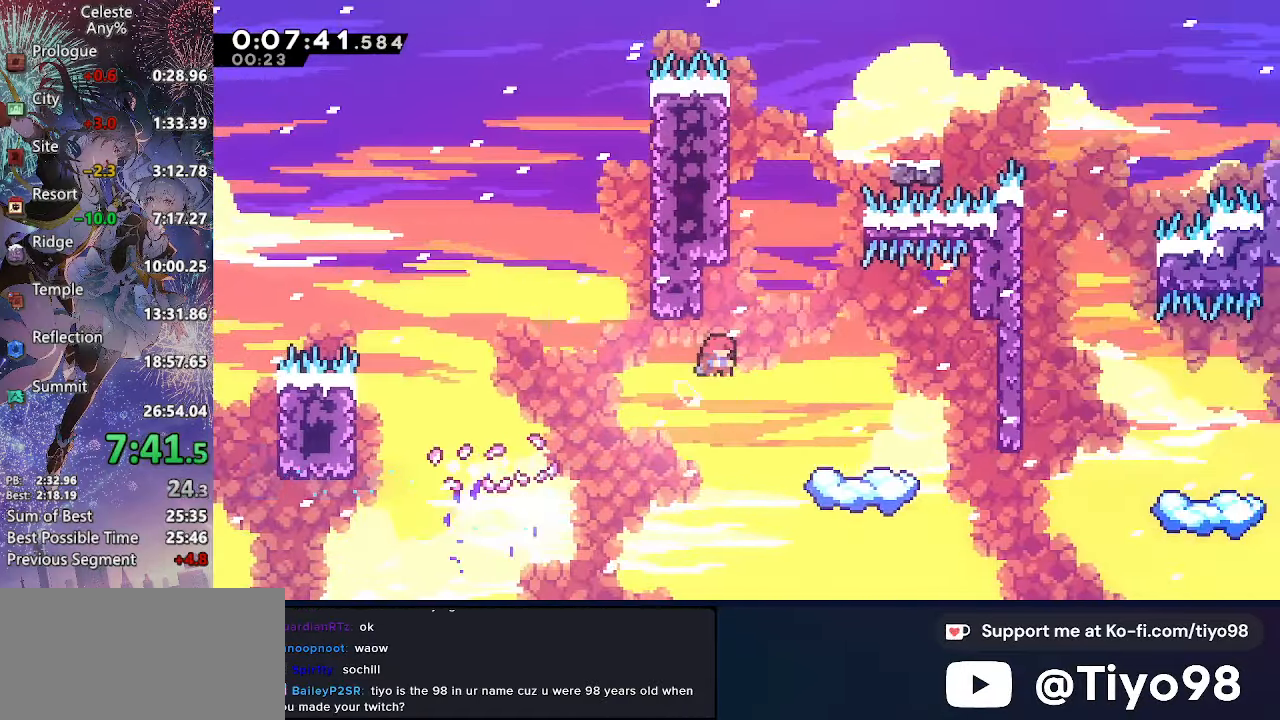
{"buttons": ["DPAD_DOWN", "DPAD_RIGHT"], "left_stick": "center", "right_stick": "center", "events": [[50, "DPAD_RIGHT", "down"], [67, "CROSS", "down"], [83, "DPAD_UP", "up"], [83, "R2", "up"], [484, "CROSS", "up"], [484, "DPAD_DOWN", "down"]]}
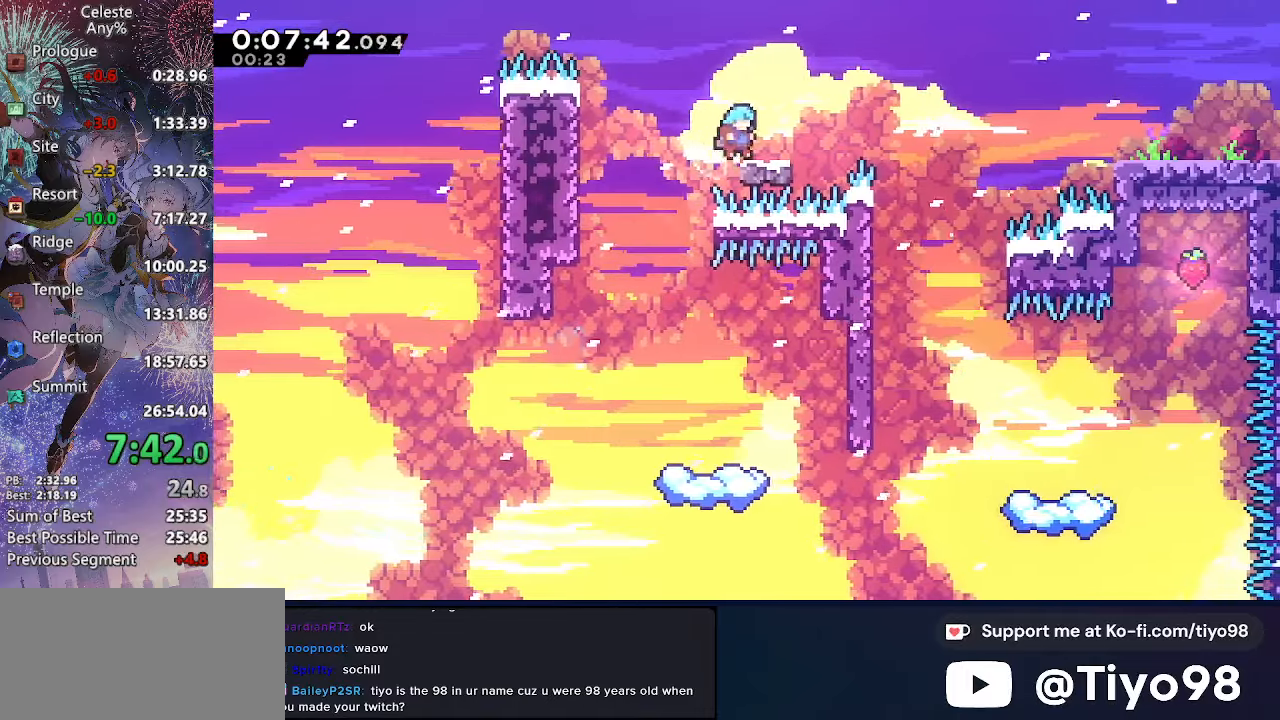
{"buttons": ["L2", "DPAD_DOWN", "DPAD_RIGHT"], "left_stick": "center", "right_stick": "center", "events": [[67, "SQUARE", "down"], [100, "CROSS", "down"], [334, "CROSS", "up"], [334, "SQUARE", "up"], [500, "L2", "down"]]}
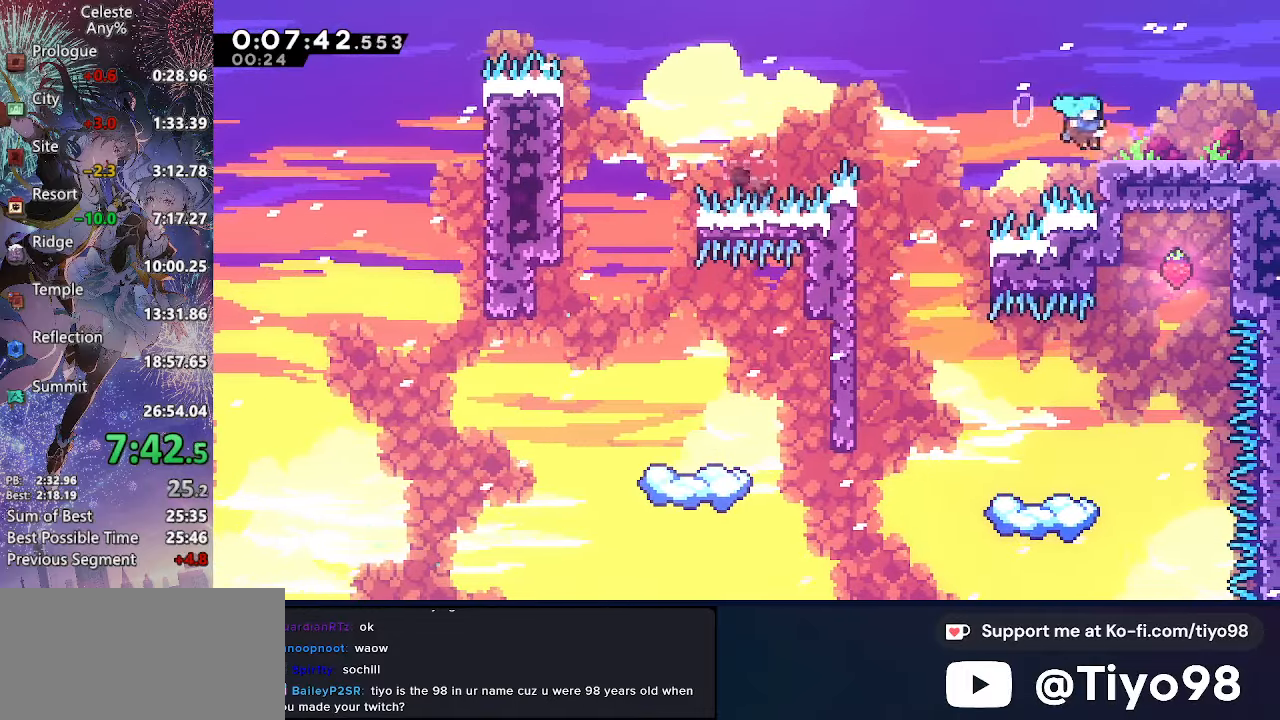
{"buttons": ["DPAD_RIGHT"], "left_stick": "center", "right_stick": "center", "events": [[17, "SQUARE", "down"], [67, "CROSS", "down"], [117, "SQUARE", "up"], [134, "CROSS", "up"], [217, "L2", "up"], [284, "DPAD_DOWN", "up"]]}
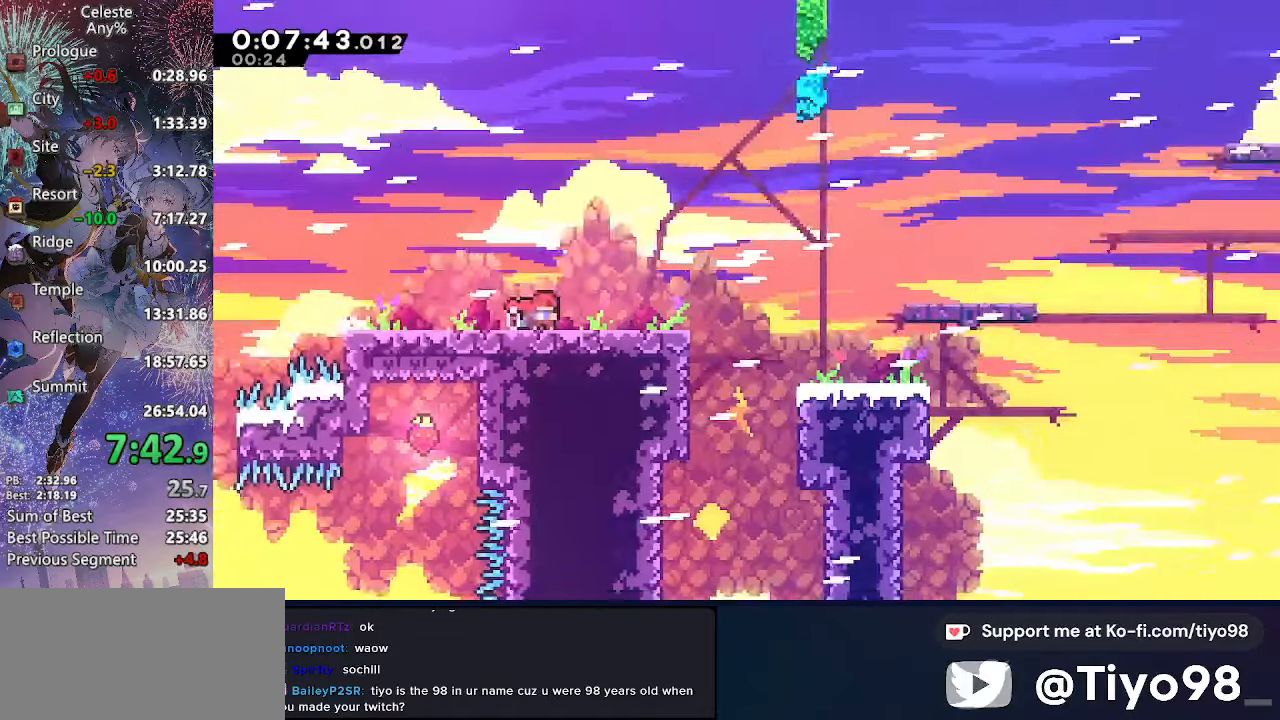
{"buttons": ["CROSS", "R3", "DPAD_DOWN", "DPAD_RIGHT"], "left_stick": "center", "right_stick": "center", "events": [[417, "DPAD_DOWN", "down"], [450, "CROSS", "down"]]}
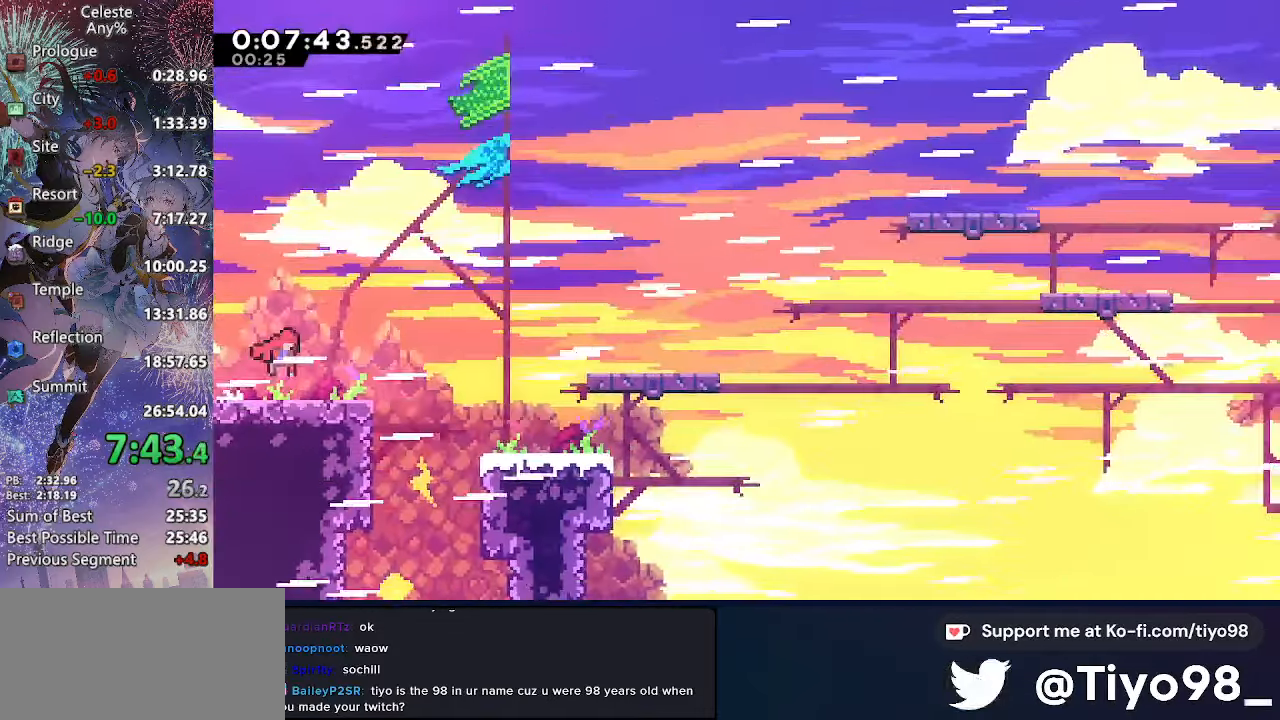
{"buttons": ["DPAD_RIGHT"], "left_stick": "center", "right_stick": "center", "events": [[34, "SQUARE", "down"], [167, "SQUARE", "up"], [184, "CROSS", "up"], [184, "DPAD_DOWN", "up"], [234, "CROSS", "down"], [384, "CROSS", "up"]]}
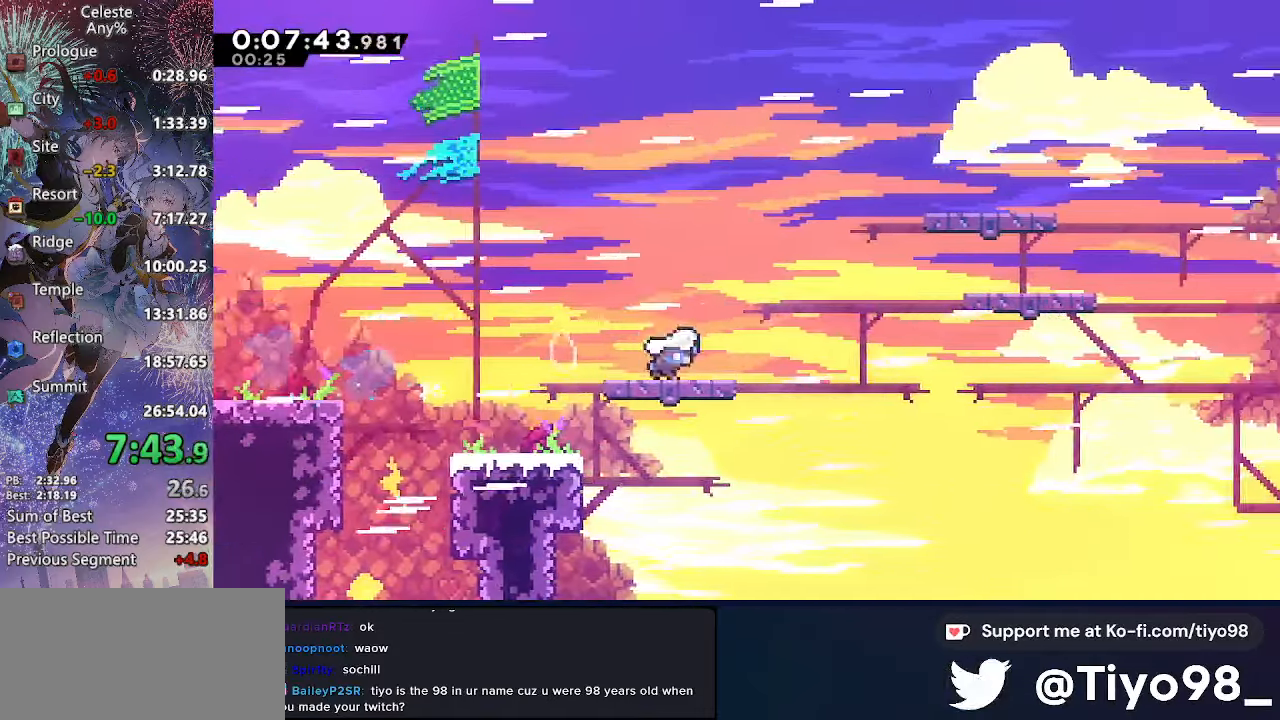
{"buttons": ["CROSS", "DPAD_RIGHT"], "left_stick": "center", "right_stick": "center", "events": [[34, "CROSS", "down"], [234, "SQUARE", "down"], [367, "SQUARE", "up"], [384, "CROSS", "up"], [434, "CROSS", "down"]]}
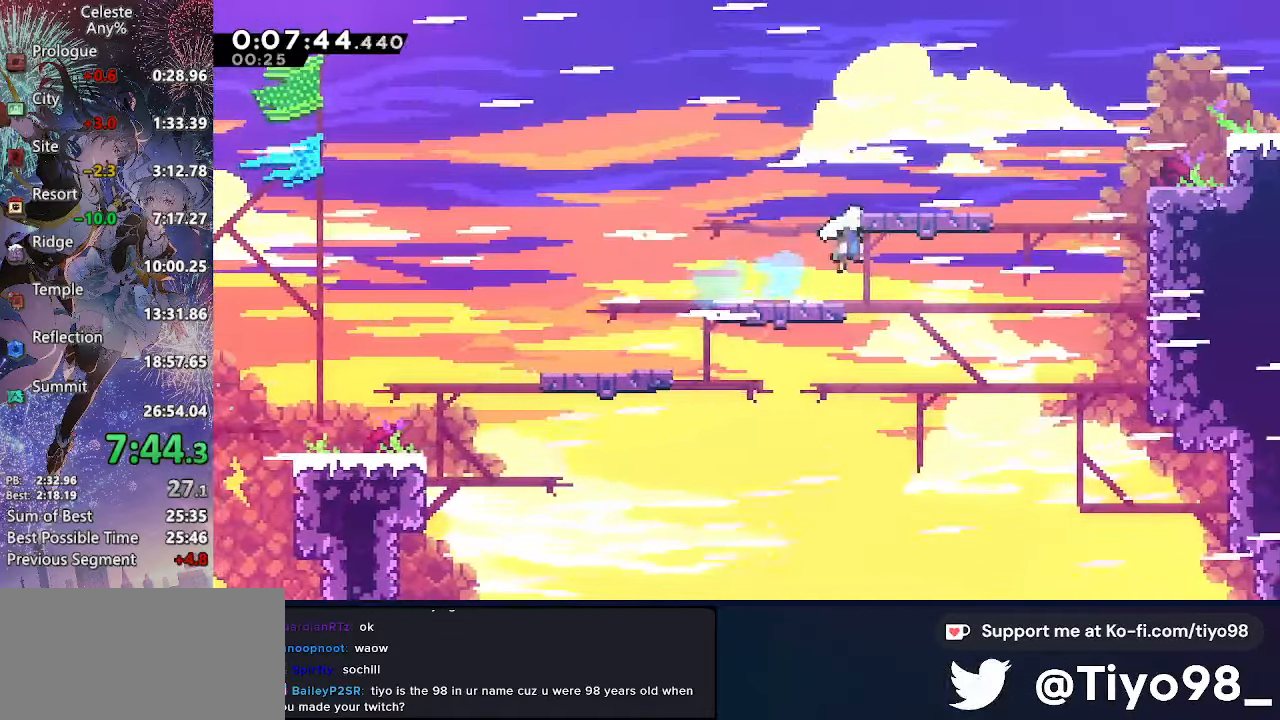
{"buttons": ["CROSS", "R3", "DPAD_RIGHT"], "left_stick": "center", "right_stick": "center", "events": [[117, "SQUARE", "down"], [267, "SQUARE", "up"], [284, "CROSS", "up"], [350, "CROSS", "down"]]}